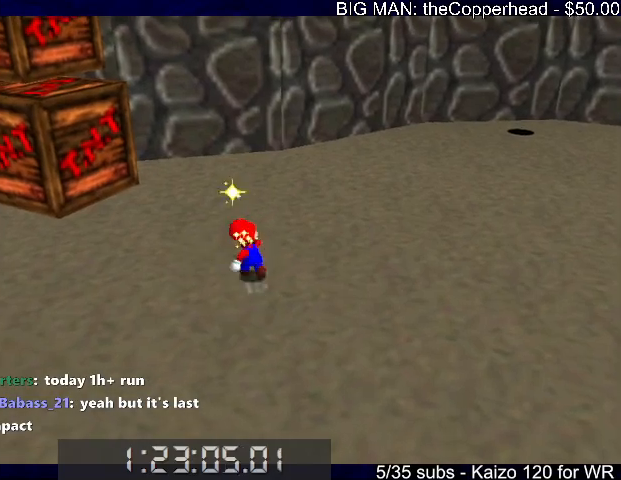
Gameplay with keyboard; each line is a JSON object with the keys held at the frame after it. "events" lists presses ("down") and releases ("up") of "0", "1", "2", "3", "4", "5", "6", "8", "a", "c", "d", "down", "left", "right", "s", "up", "x" and "z" between this image and that frame as [ms after this image, input, new state], when the widget could be followed in between. No other keys are recorded. Mouse input is not recorded.
{"keys": ["up"], "events": [[167, "up", "up"], [367, "up", "down"], [500, "left", "up"]]}
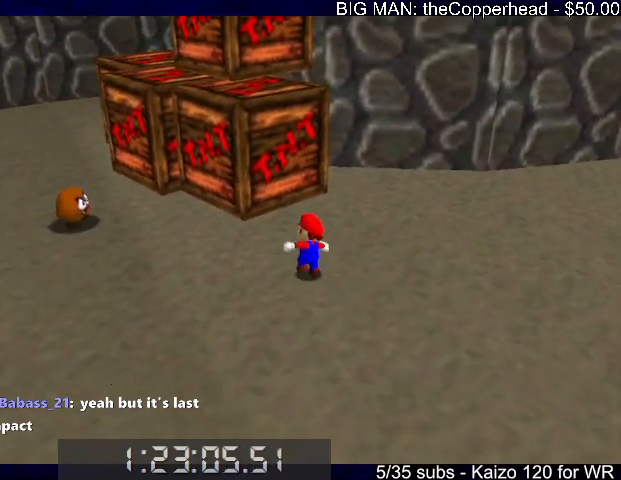
{"keys": ["c", "left", "up"], "events": [[133, "x", "down"], [200, "up", "up"], [267, "down", "down"], [267, "left", "down"], [367, "down", "up"], [467, "c", "down"], [500, "up", "down"], [500, "x", "up"]]}
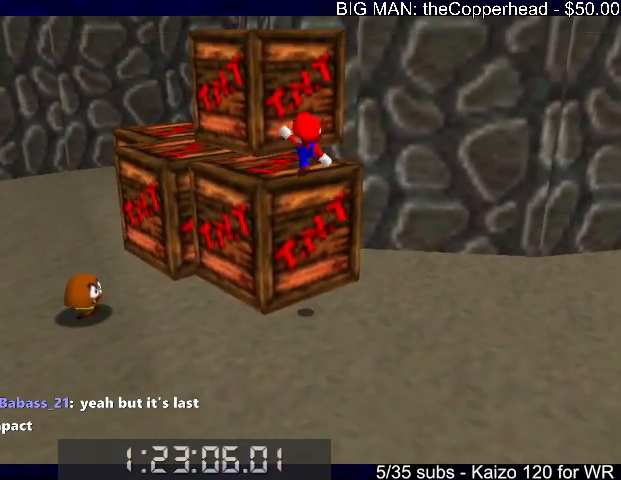
{"keys": ["up", "x"], "events": [[67, "c", "up"], [100, "up", "up"], [333, "up", "down"], [400, "x", "down"], [433, "left", "up"]]}
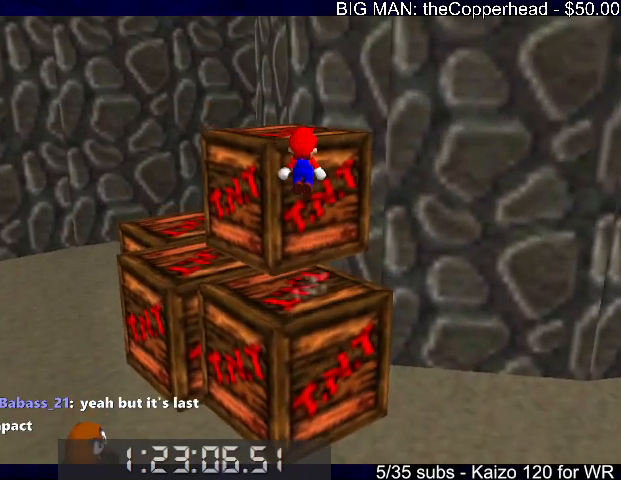
{"keys": ["left", "up"], "events": [[67, "left", "down"], [267, "left", "up"], [300, "x", "up"], [400, "left", "down"]]}
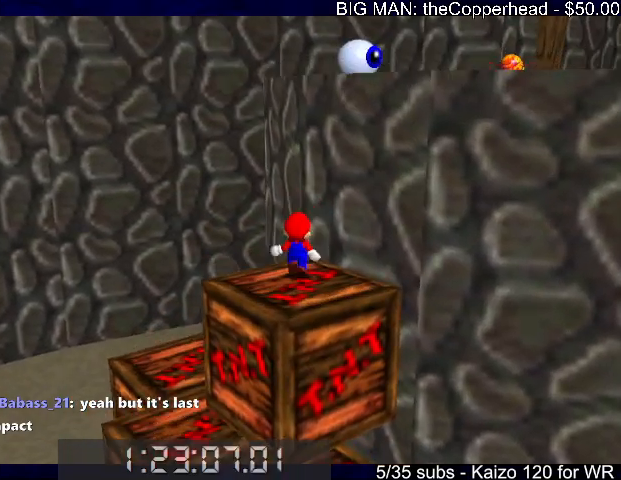
{"keys": ["right"], "events": [[133, "up", "up"], [133, "x", "down"], [233, "up", "down"], [267, "4", "down"], [267, "left", "up"], [367, "4", "up"], [433, "x", "up"], [467, "right", "down"], [500, "up", "up"]]}
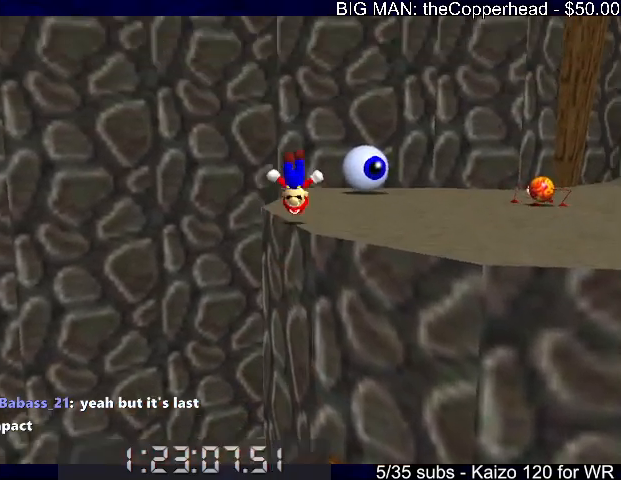
{"keys": ["right", "up"], "events": [[100, "4", "down"], [233, "4", "up"], [233, "up", "down"]]}
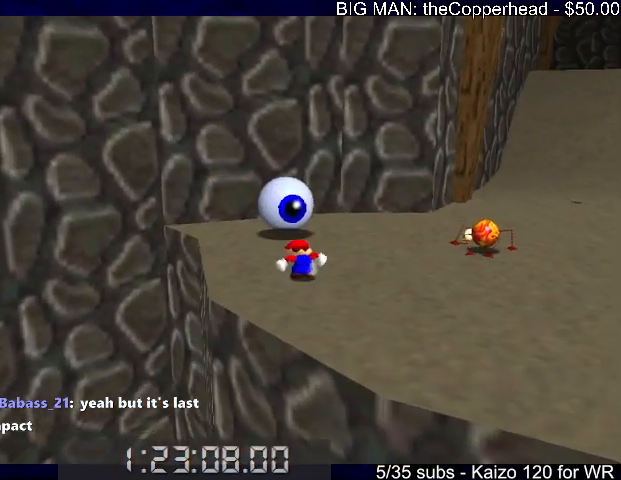
{"keys": ["right", "up"], "events": [[300, "up", "up"], [367, "c", "down"], [367, "up", "down"], [367, "x", "down"], [433, "c", "up"], [433, "x", "up"]]}
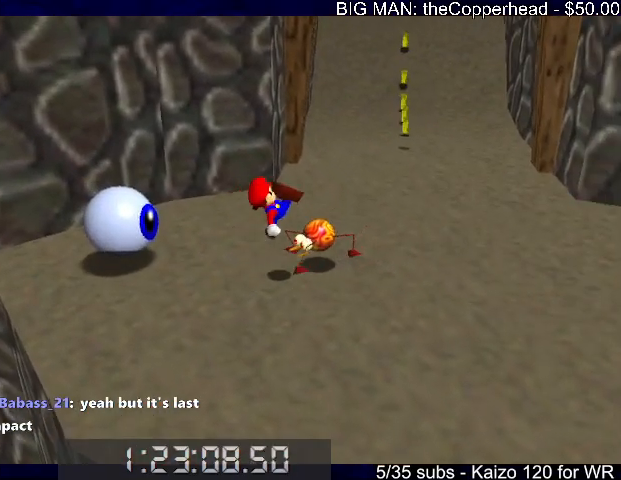
{"keys": ["right"], "events": [[233, "right", "up"], [233, "up", "up"], [333, "c", "down"], [400, "c", "up"], [400, "right", "down"]]}
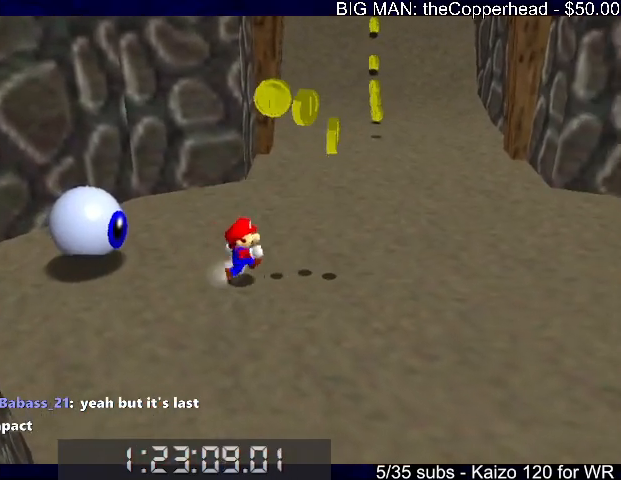
{"keys": ["right", "up"], "events": [[100, "down", "down"], [233, "down", "up"], [467, "up", "down"]]}
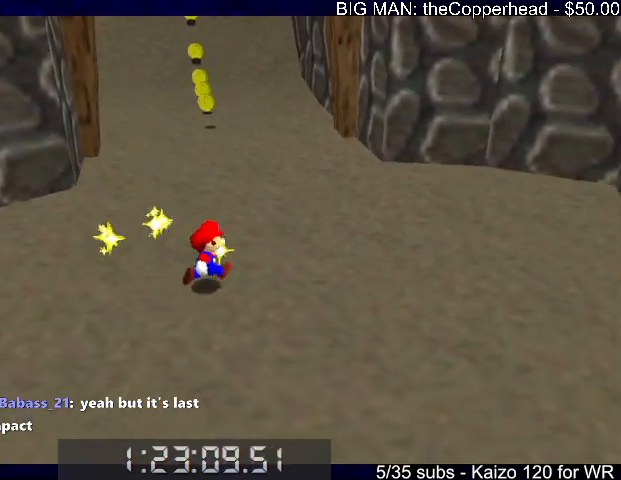
{"keys": ["up"], "events": [[133, "right", "up"], [300, "x", "down"], [400, "x", "up"], [433, "4", "down"], [500, "4", "up"]]}
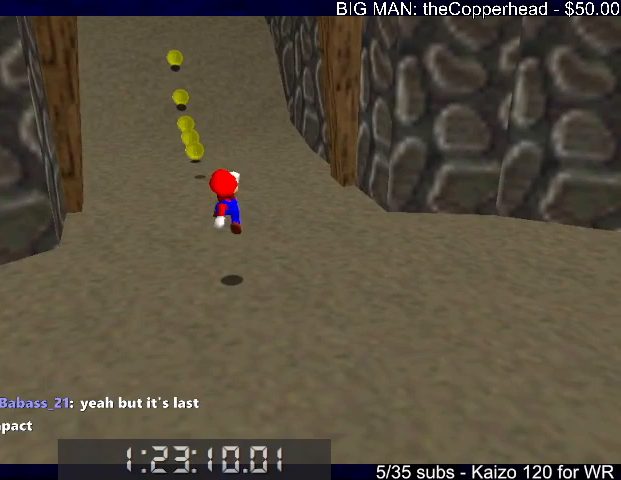
{"keys": ["c", "left", "up", "x"], "events": [[133, "c", "down"], [167, "left", "down"], [233, "c", "up"], [267, "x", "down"], [333, "c", "down"], [367, "x", "up"], [400, "c", "up"], [467, "c", "down"], [467, "x", "down"]]}
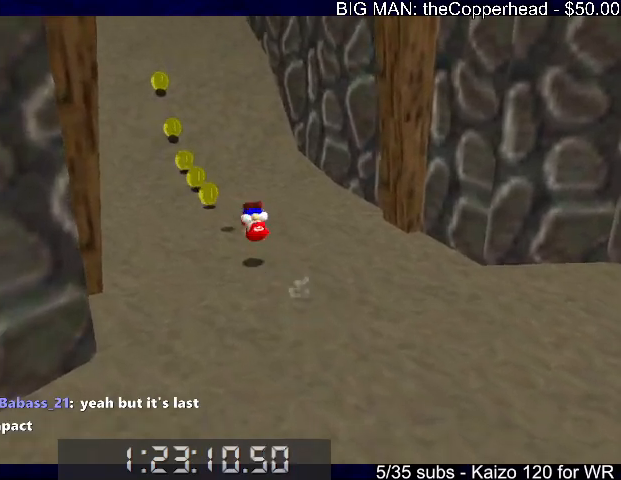
{"keys": ["up"], "events": [[67, "x", "up"], [100, "c", "up"], [333, "4", "down"], [333, "left", "up"], [367, "4", "up"]]}
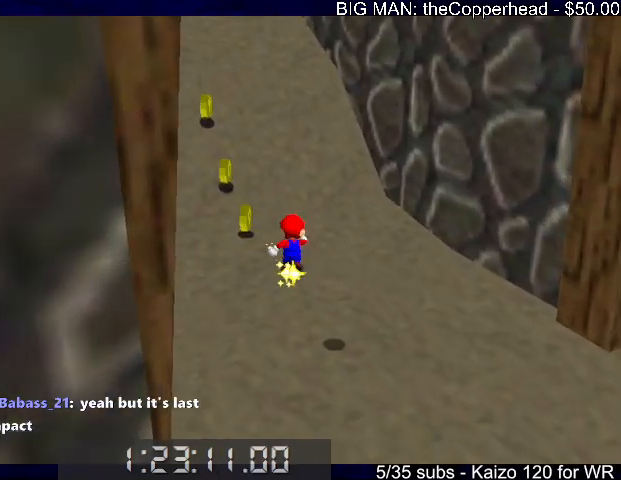
{"keys": ["left", "up"], "events": [[167, "left", "down"], [333, "left", "up"], [400, "left", "down"]]}
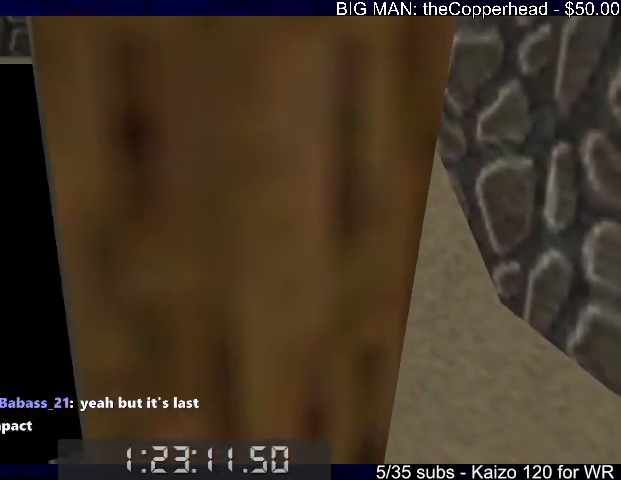
{"keys": ["down"], "events": [[33, "up", "up"], [167, "down", "down"], [333, "left", "up"]]}
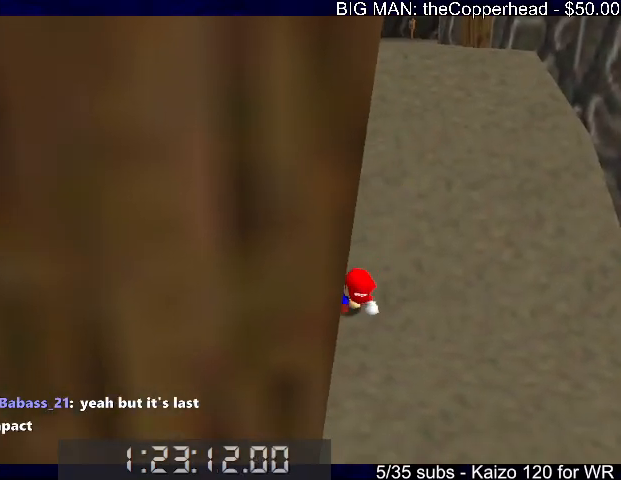
{"keys": ["down", "right"], "events": [[67, "right", "down"], [133, "c", "down"], [133, "right", "up"], [200, "c", "up"], [367, "right", "down"]]}
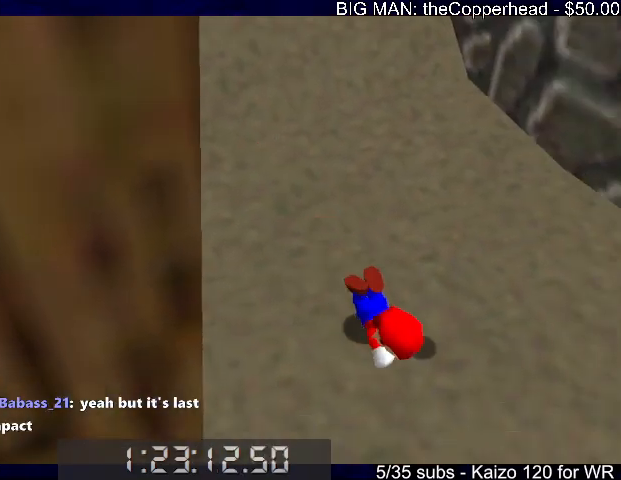
{"keys": ["right"], "events": [[67, "x", "down"], [100, "c", "down"], [167, "x", "up"], [200, "c", "up"], [267, "c", "down"], [267, "x", "down"], [300, "down", "up"], [300, "right", "up"], [400, "c", "up"], [400, "x", "up"], [433, "right", "down"]]}
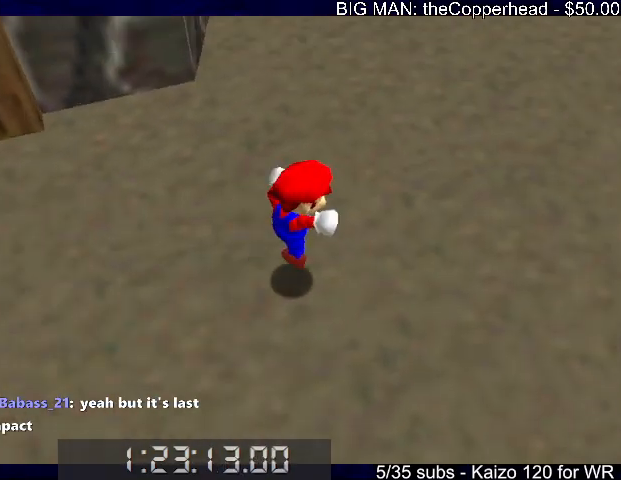
{"keys": ["left", "up"], "events": [[133, "up", "down"], [267, "right", "up"], [467, "left", "down"]]}
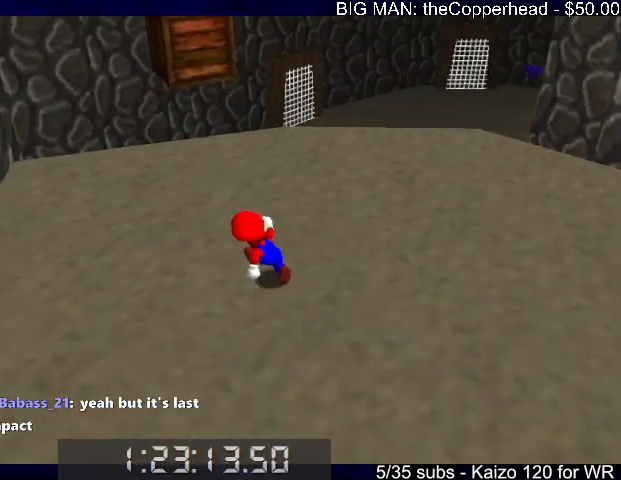
{"keys": ["right", "x"], "events": [[67, "c", "down"], [67, "left", "up"], [67, "x", "down"], [100, "c", "up"], [100, "right", "down"], [100, "x", "up"], [300, "up", "up"], [433, "x", "down"]]}
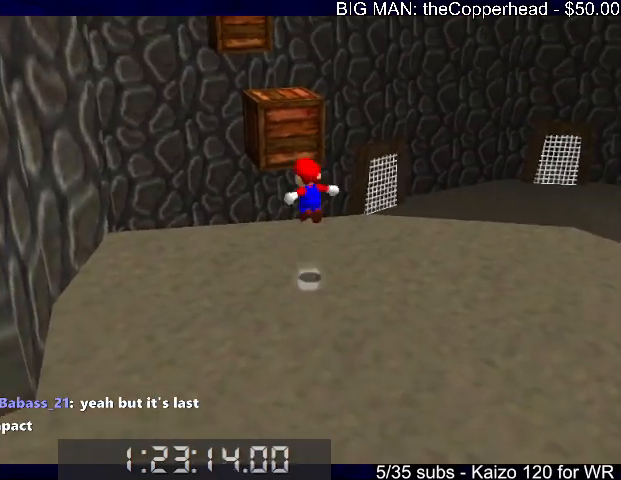
{"keys": ["right", "up"], "events": [[67, "up", "down"], [267, "c", "down"], [267, "right", "up"], [367, "c", "up"], [367, "x", "up"], [500, "right", "down"]]}
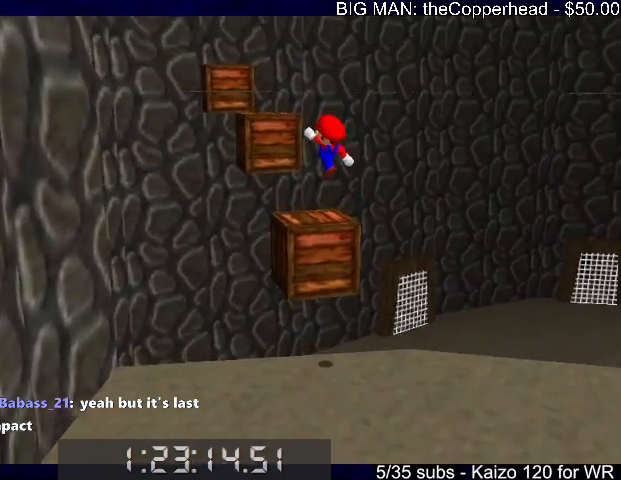
{"keys": ["up"], "events": [[100, "right", "up"], [233, "x", "down"], [467, "x", "up"]]}
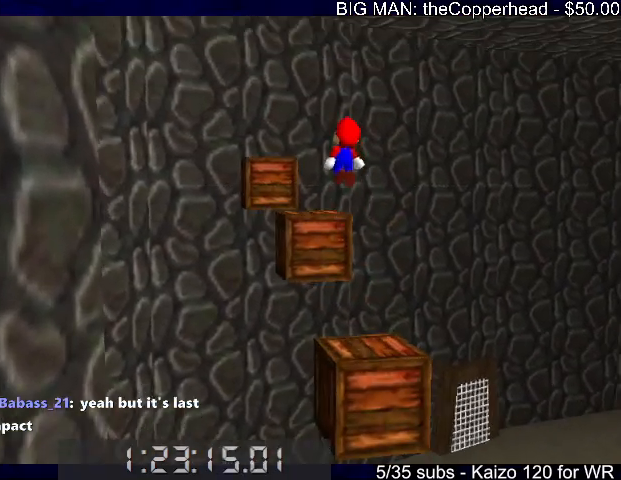
{"keys": ["up", "x"], "events": [[200, "up", "up"], [300, "right", "down"], [300, "up", "down"], [333, "right", "up"], [433, "x", "down"]]}
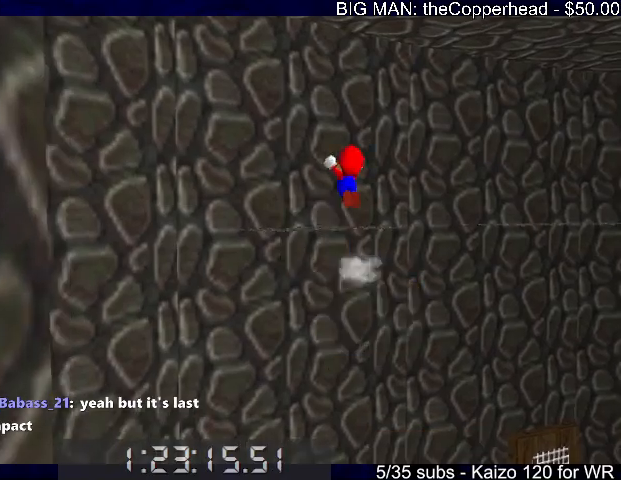
{"keys": ["up"], "events": [[33, "4", "down"], [67, "4", "up"], [133, "4", "down"], [167, "x", "up"], [267, "4", "up"]]}
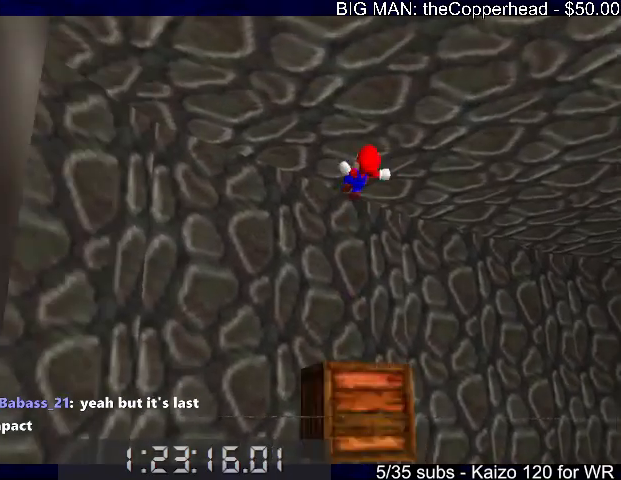
{"keys": ["right", "up"], "events": [[100, "up", "up"], [267, "right", "down"], [433, "up", "down"]]}